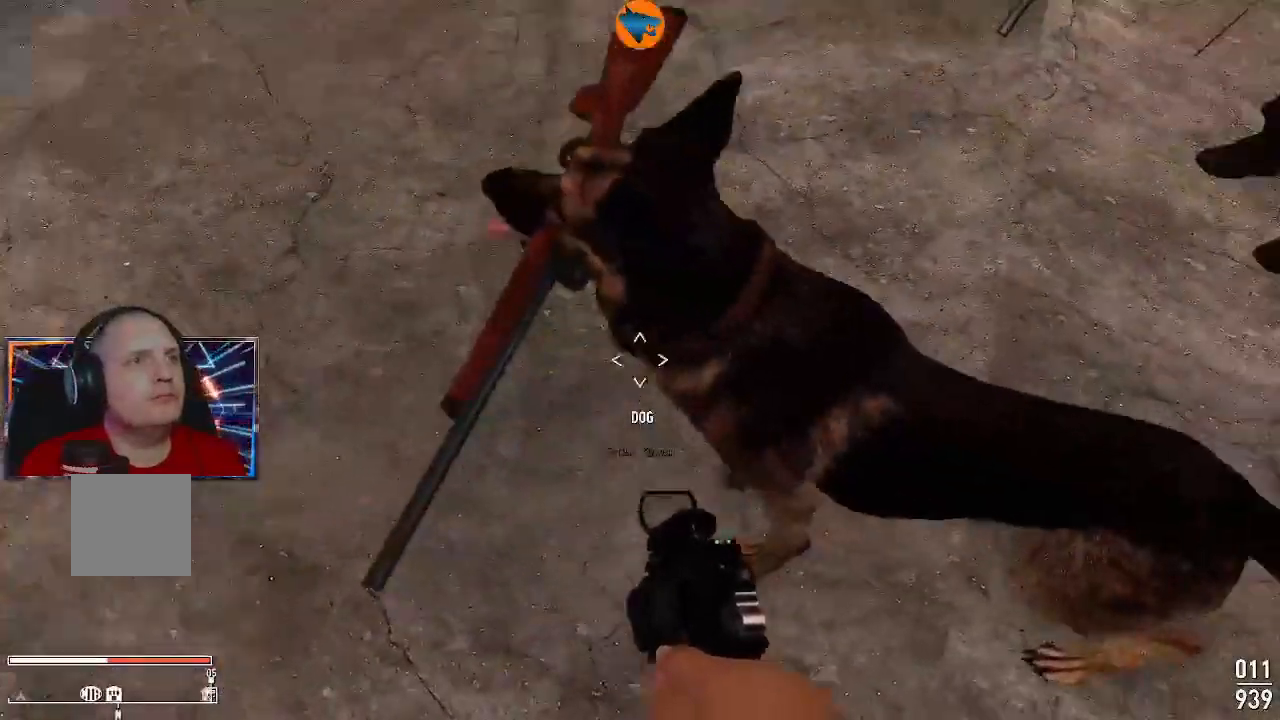
Gameplay with a controller (Xbox layout); each line is a JSON object with the inputs held at the frame after it. "events" lists button and stick changes between this image and that frame as [ms after this image, input, new state], when the widget could be followed in between. Not read: L3 R3.
{"buttons": [], "left_stick": "center", "right_stick": "center", "events": [[133, "right_stick", "center"], [200, "left_stick", "left"], [433, "left_stick", "center"]]}
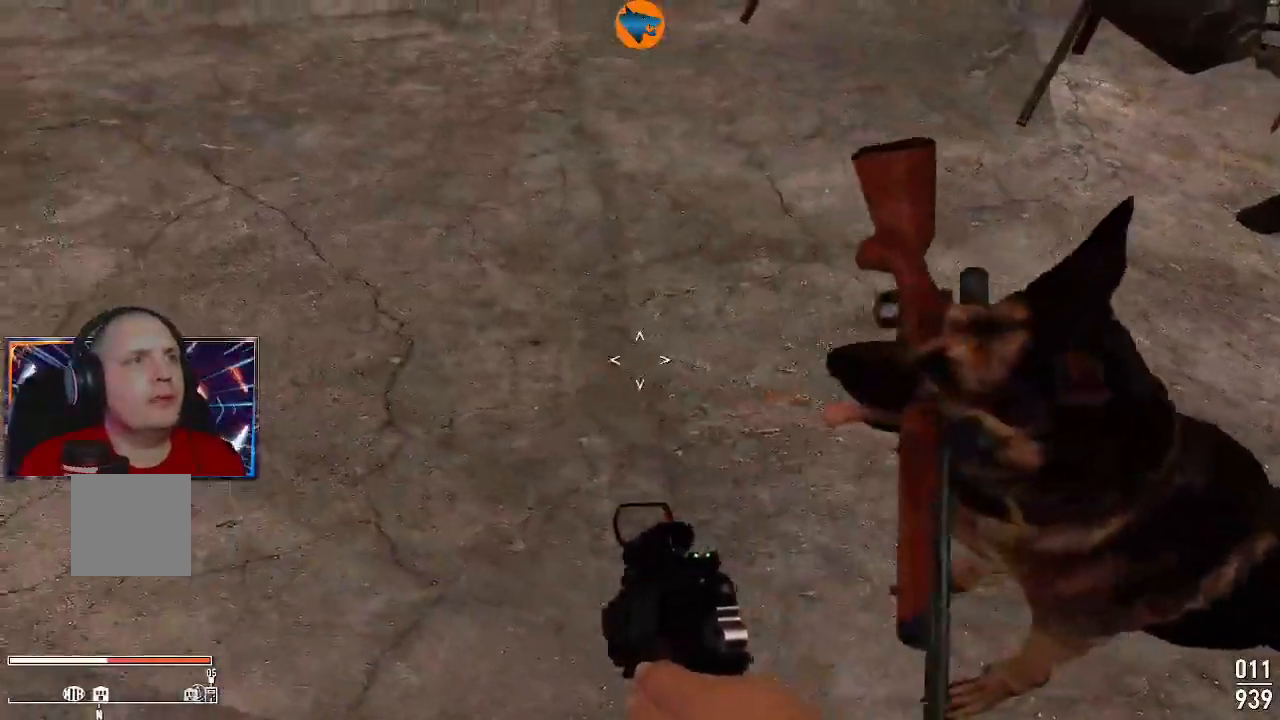
{"buttons": [], "left_stick": "center", "right_stick": "up-right", "events": [[33, "right_stick", "down-right"], [233, "right_stick", "right"], [400, "right_stick", "up-right"]]}
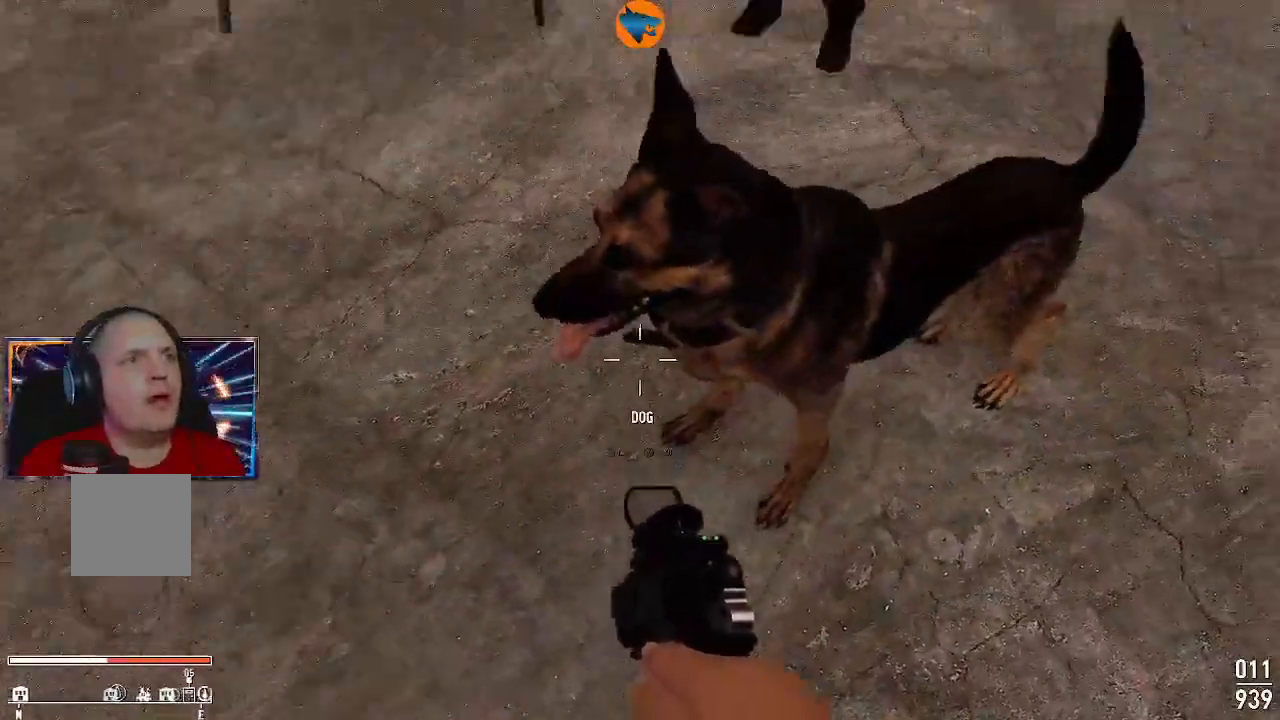
{"buttons": [], "left_stick": "center", "right_stick": "center", "events": [[167, "right_stick", "center"]]}
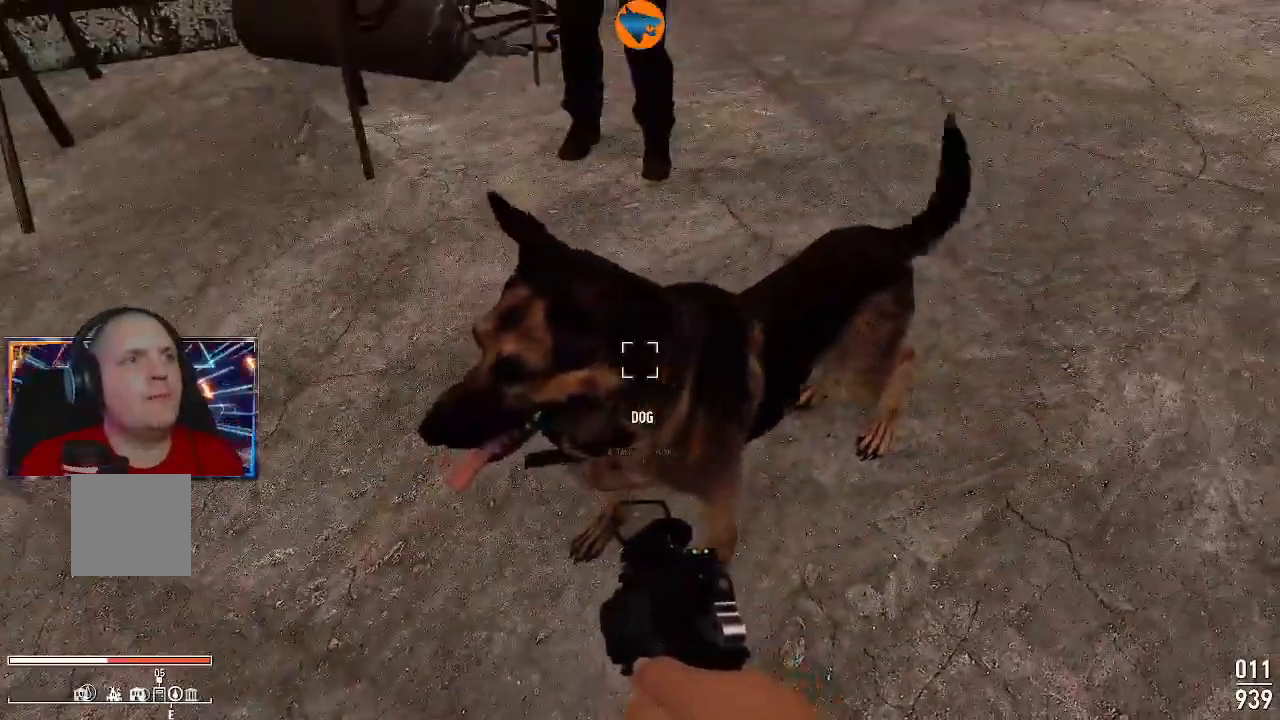
{"buttons": [], "left_stick": "center", "right_stick": "center", "events": [[100, "A", "down"], [200, "A", "up"]]}
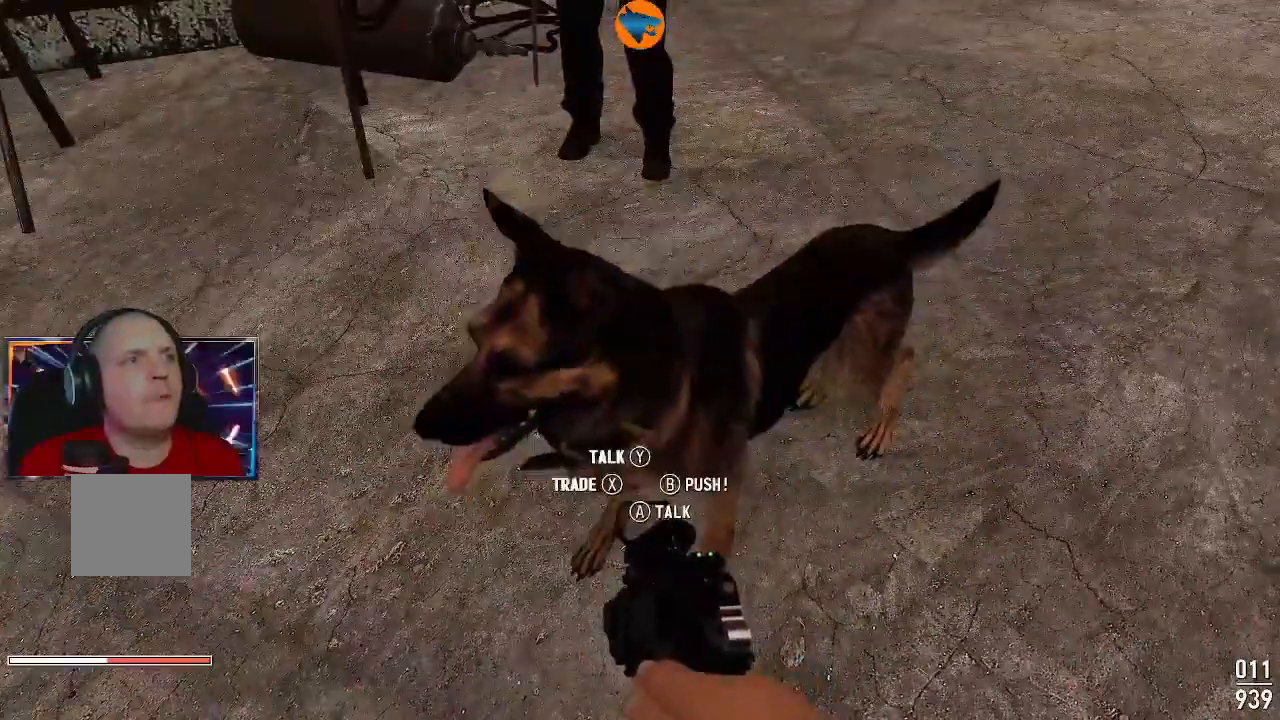
{"buttons": [], "left_stick": "center", "right_stick": "center", "events": [[300, "B", "down"], [367, "B", "up"]]}
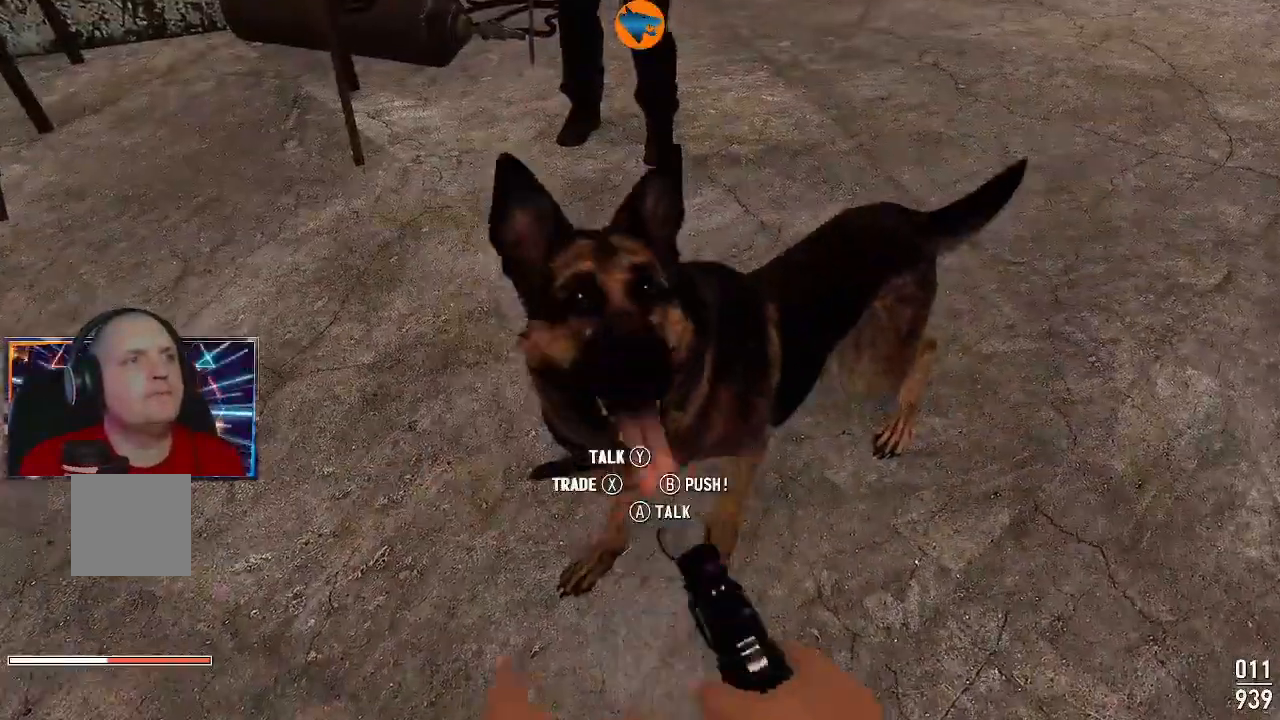
{"buttons": [], "left_stick": "center", "right_stick": "center", "events": [[233, "right_stick", "right"], [367, "right_stick", "center"]]}
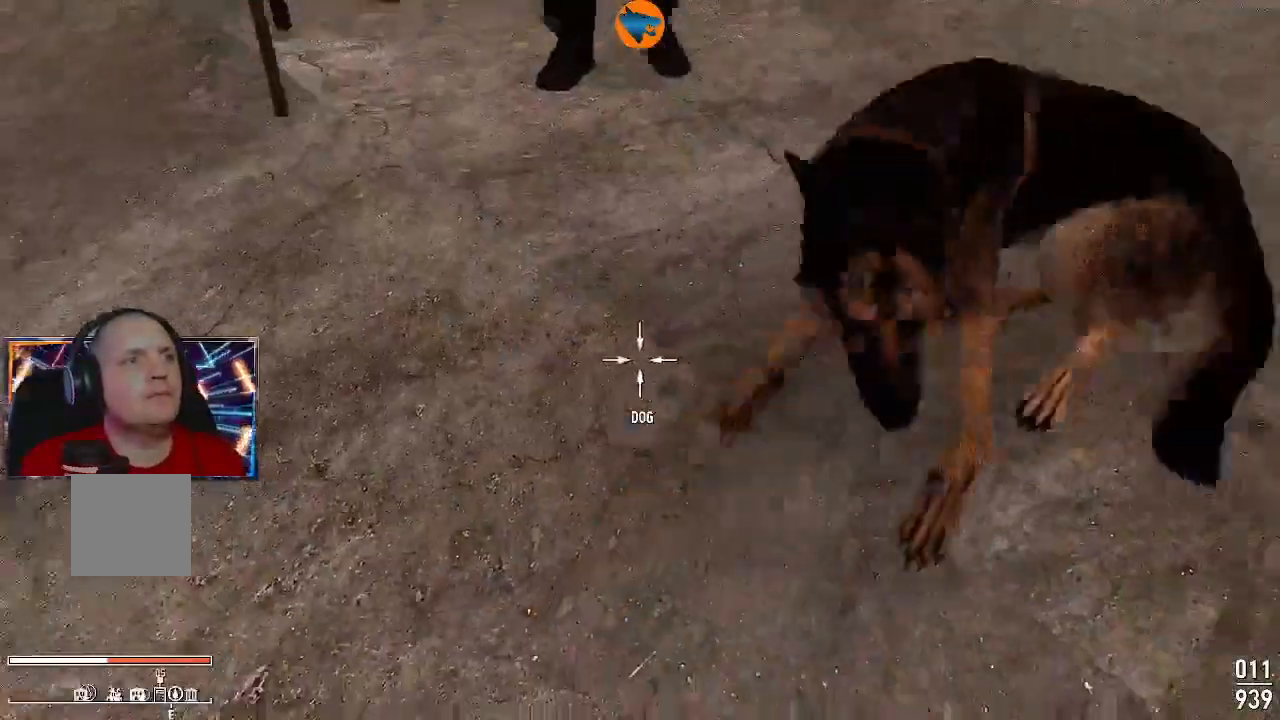
{"buttons": [], "left_stick": "up-right", "right_stick": "up-right", "events": [[433, "left_stick", "up-right"], [433, "right_stick", "up-right"]]}
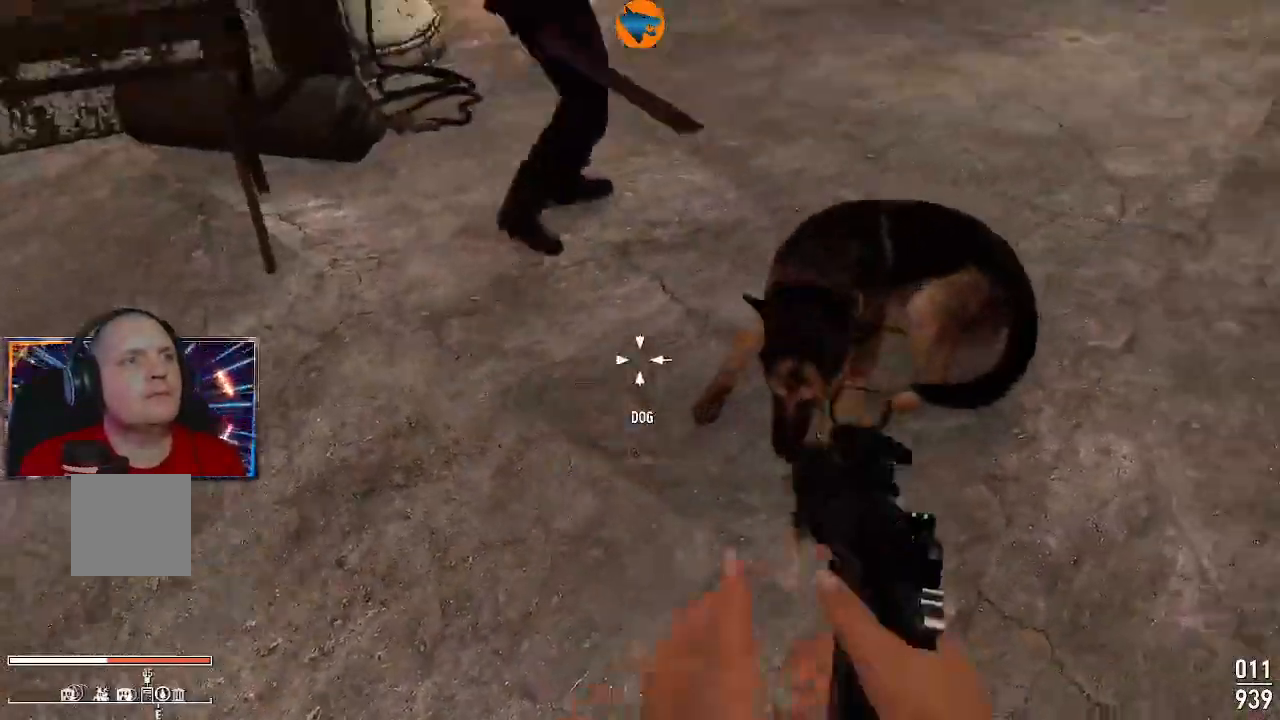
{"buttons": [], "left_stick": "up", "right_stick": "left", "events": [[400, "left_stick", "up"], [400, "right_stick", "center"], [500, "right_stick", "left"]]}
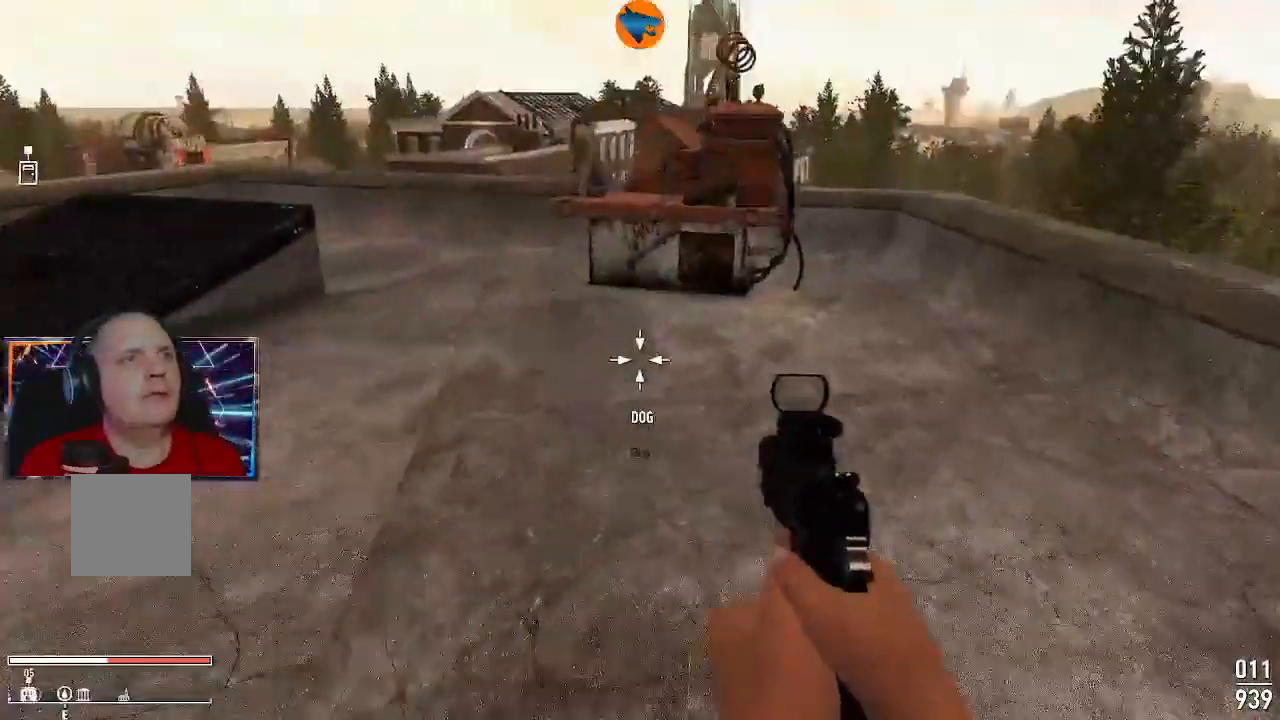
{"buttons": [], "left_stick": "up-left", "right_stick": "left", "events": [[400, "left_stick", "up-left"]]}
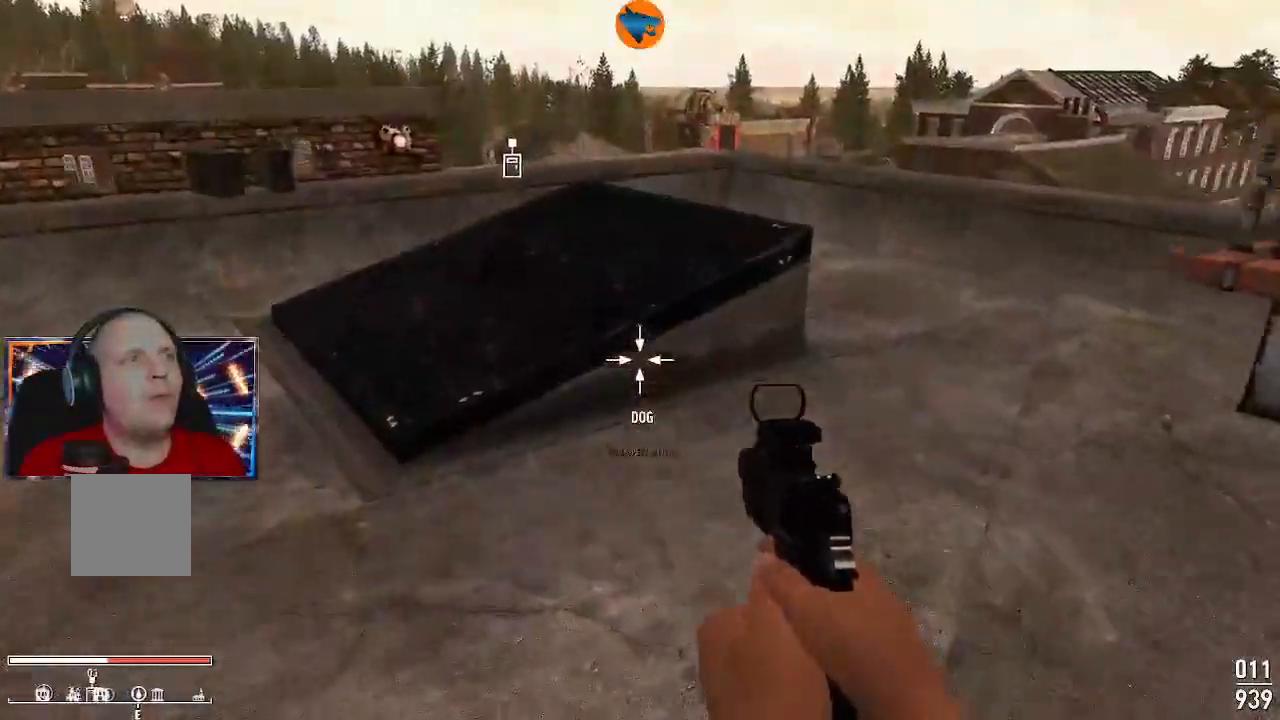
{"buttons": [], "left_stick": "up", "right_stick": "center", "events": [[33, "right_stick", "center"], [367, "left_stick", "up"]]}
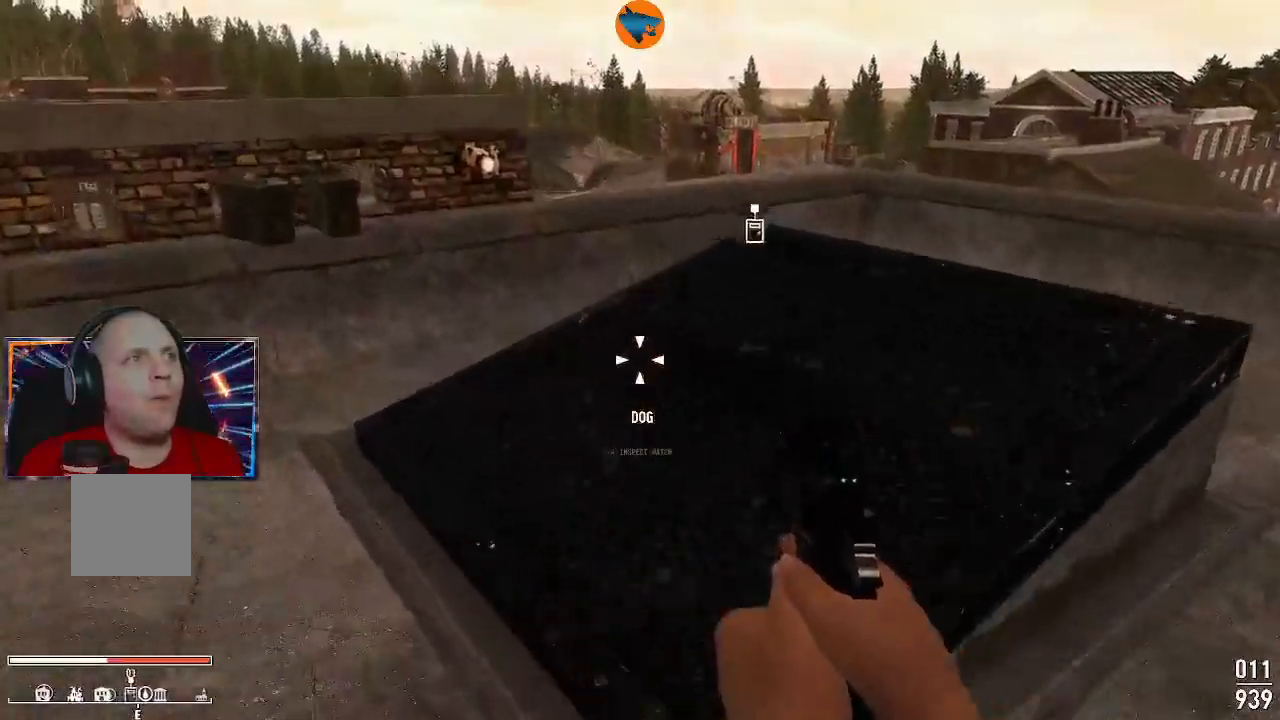
{"buttons": [], "left_stick": "center", "right_stick": "down-left", "events": [[33, "left_stick", "left"], [33, "right_stick", "down-left"], [233, "left_stick", "center"]]}
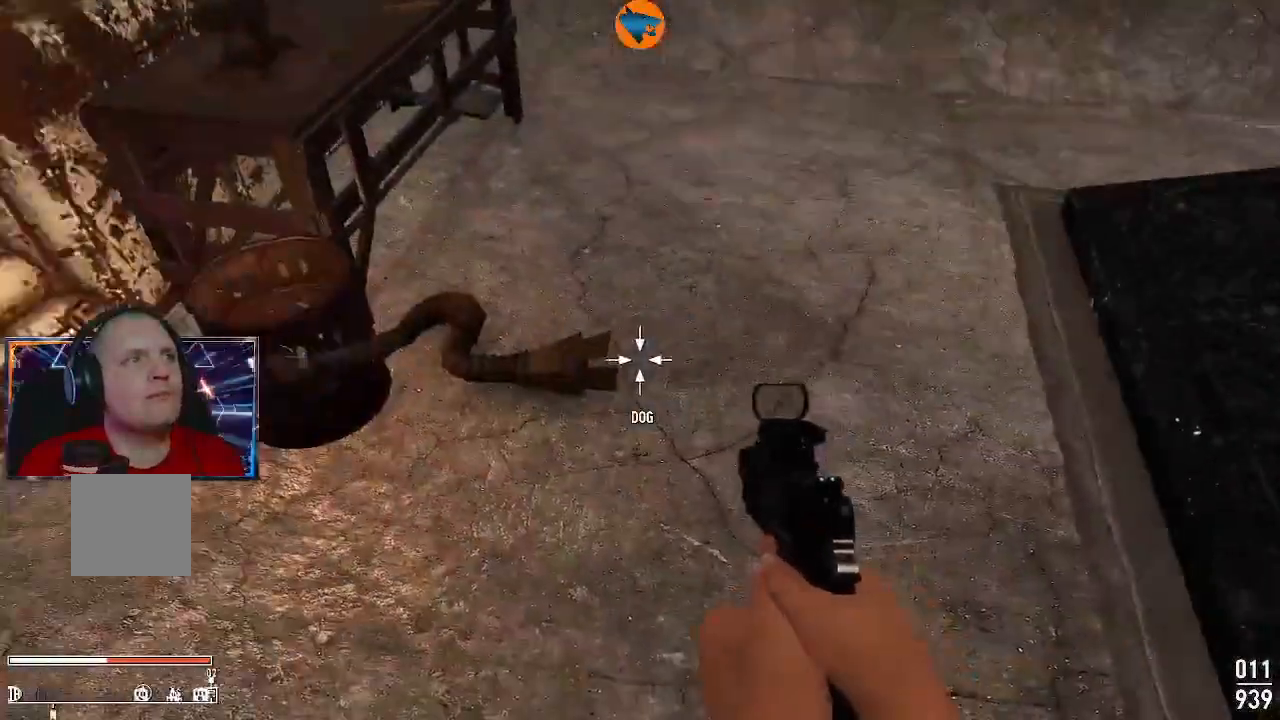
{"buttons": [], "left_stick": "up", "right_stick": "center", "events": [[133, "right_stick", "left"], [267, "right_stick", "up-left"], [367, "left_stick", "up"], [433, "right_stick", "center"]]}
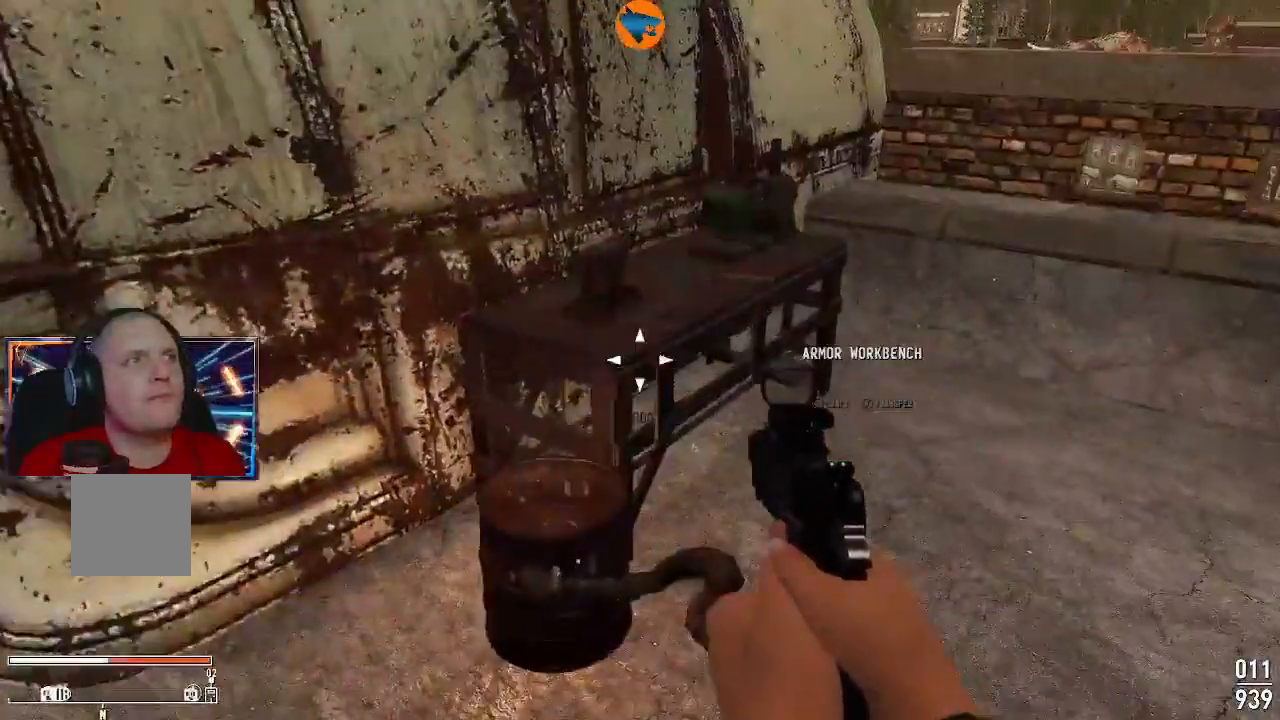
{"buttons": [], "left_stick": "center", "right_stick": "left", "events": [[100, "left_stick", "center"], [367, "right_stick", "left"]]}
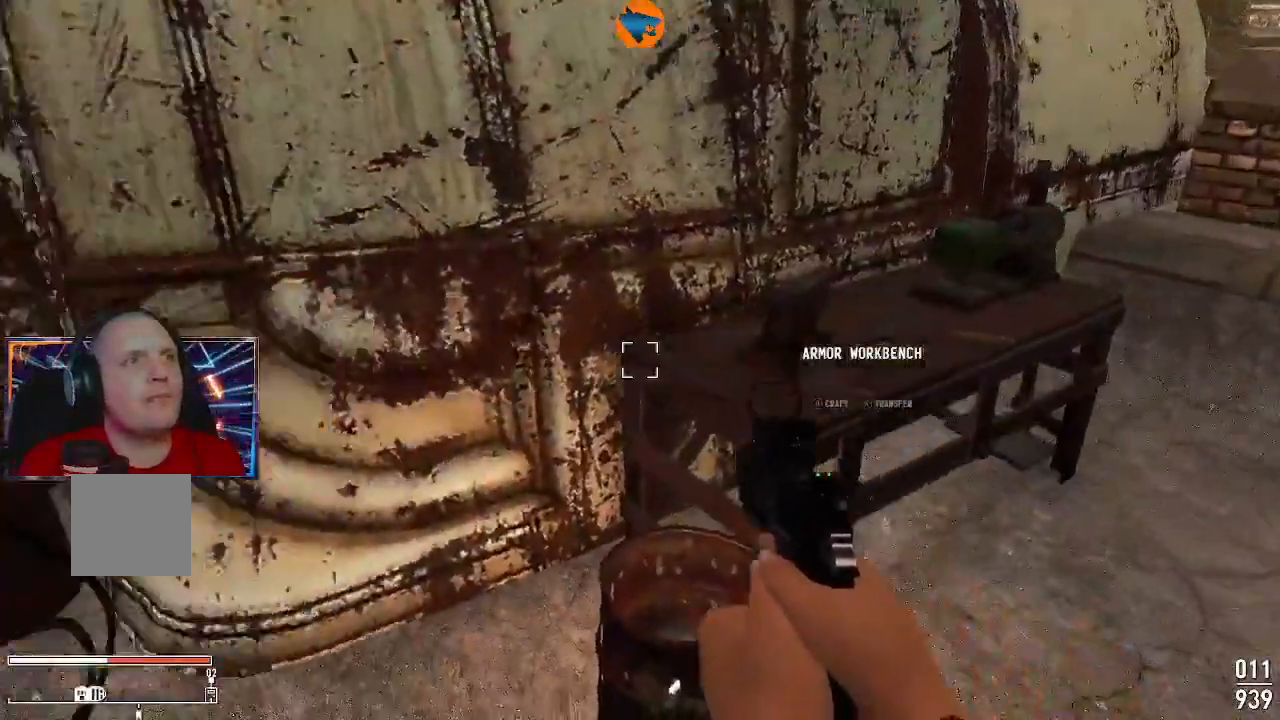
{"buttons": [], "left_stick": "up-left", "right_stick": "up-left", "events": [[33, "left_stick", "left"], [433, "right_stick", "up-left"], [500, "left_stick", "up-left"]]}
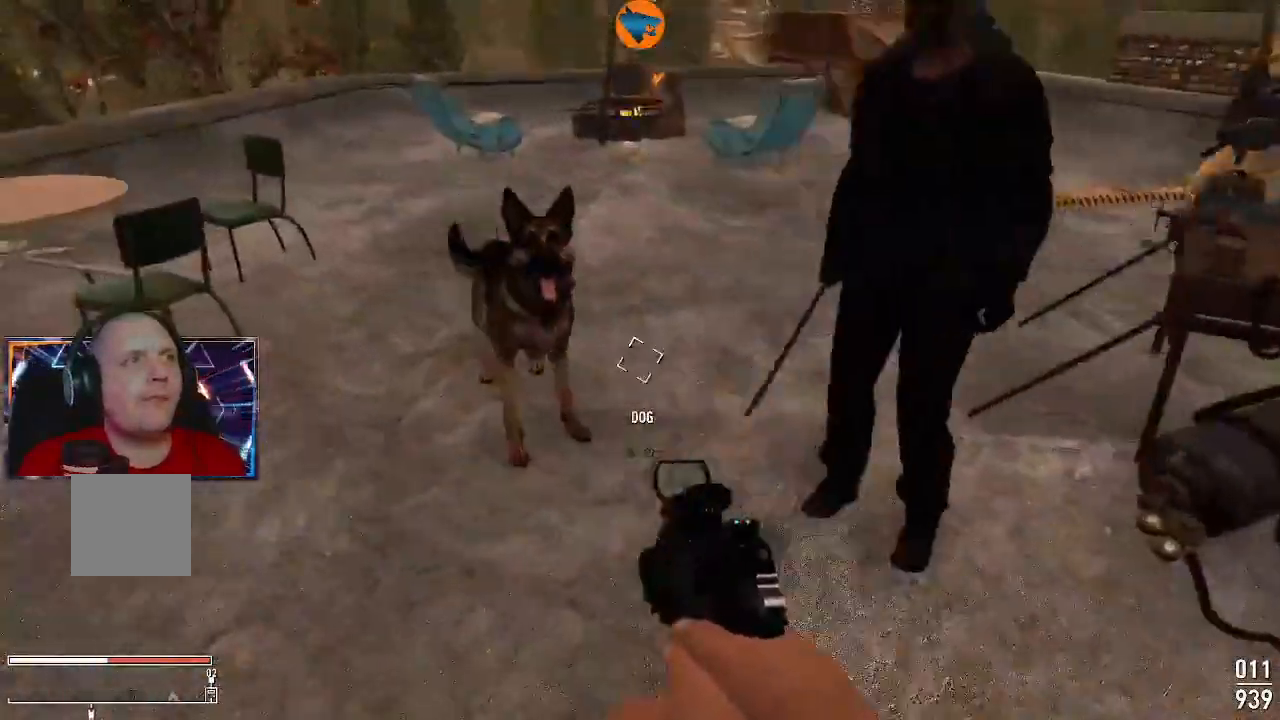
{"buttons": [], "left_stick": "up", "right_stick": "left", "events": [[133, "right_stick", "left"], [267, "left_stick", "up"]]}
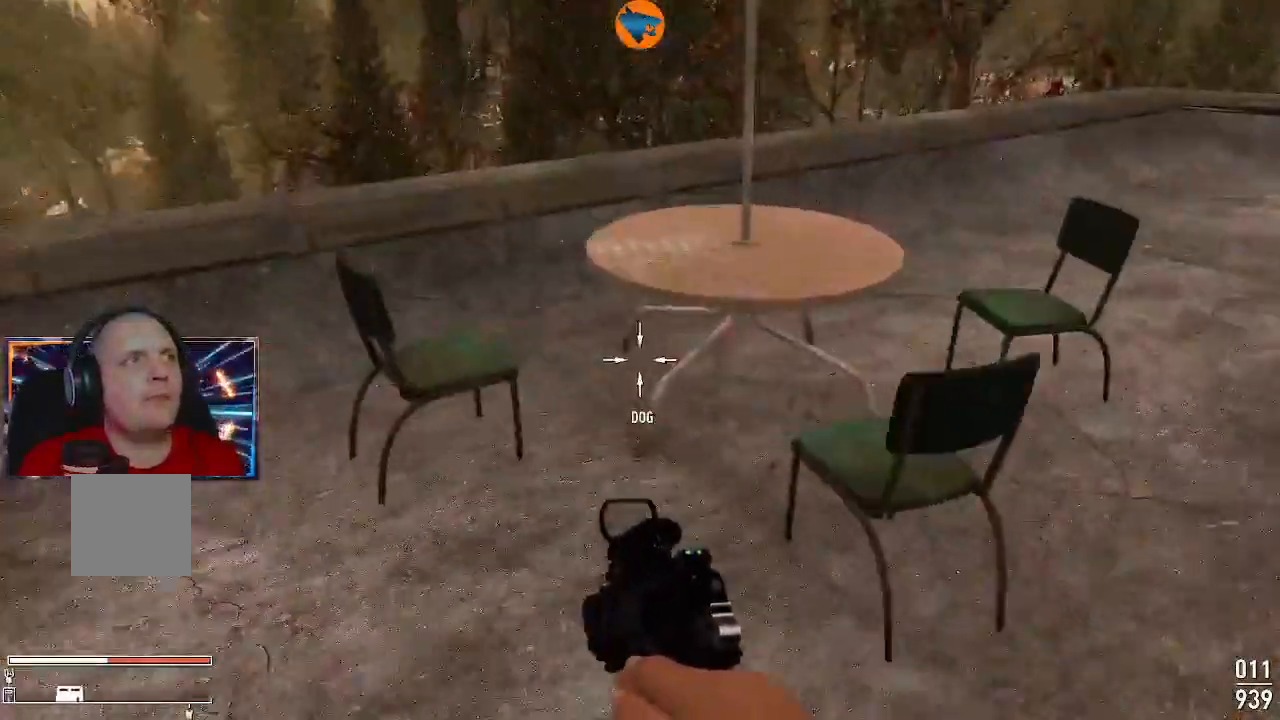
{"buttons": [], "left_stick": "up-right", "right_stick": "right", "events": [[33, "left_stick", "center"], [267, "left_stick", "up-right"], [267, "right_stick", "center"], [400, "right_stick", "right"]]}
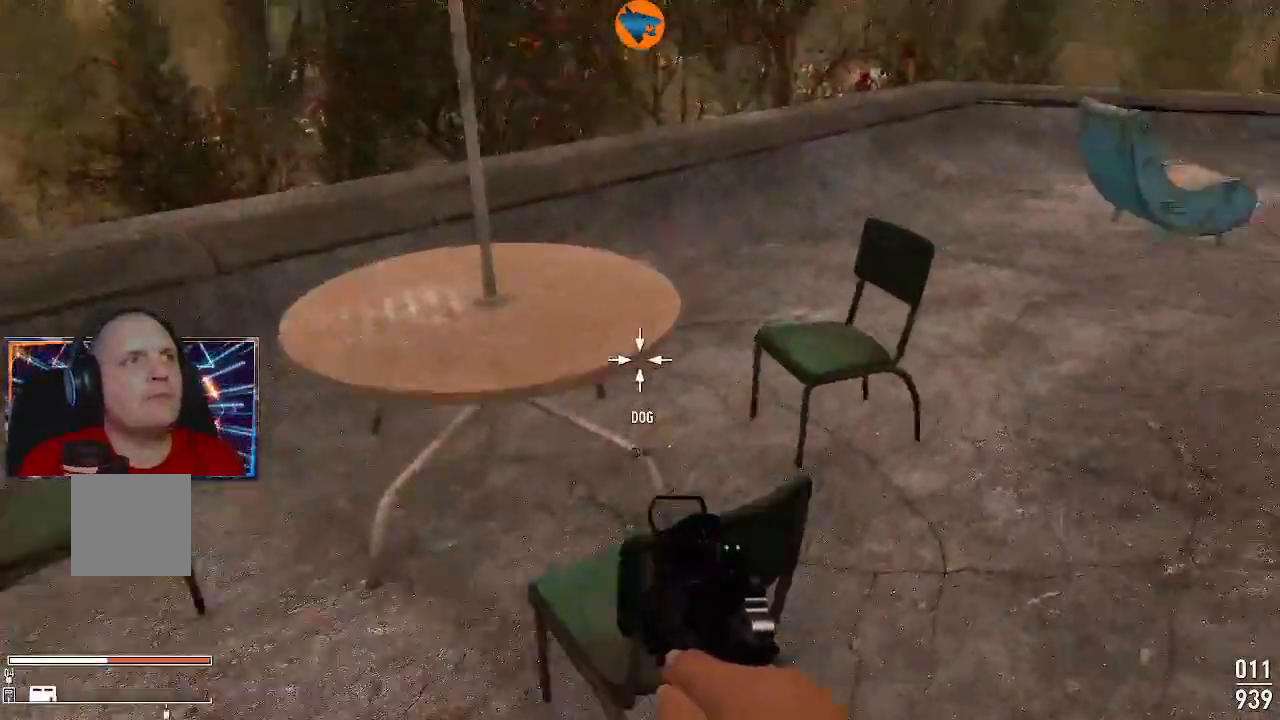
{"buttons": [], "left_stick": "up", "right_stick": "center", "events": [[267, "right_stick", "center"], [333, "left_stick", "up"]]}
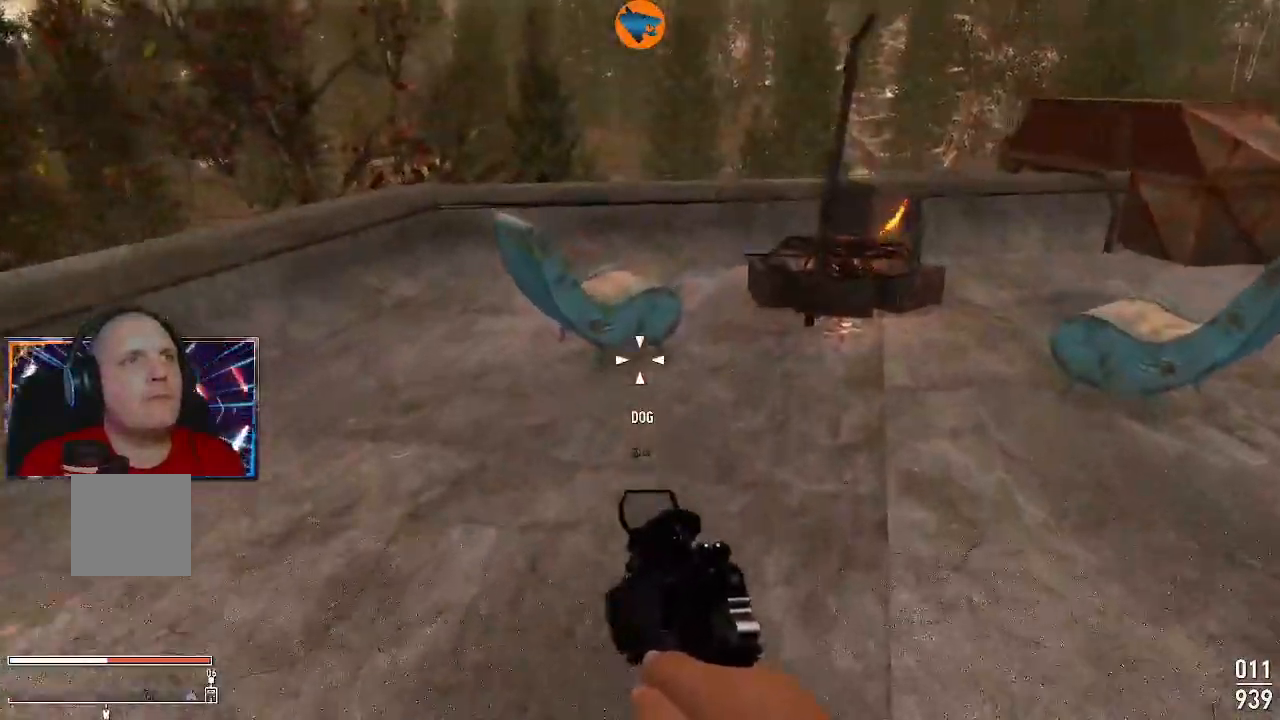
{"buttons": [], "left_stick": "up", "right_stick": "center", "events": [[300, "right_stick", "right"], [467, "right_stick", "center"]]}
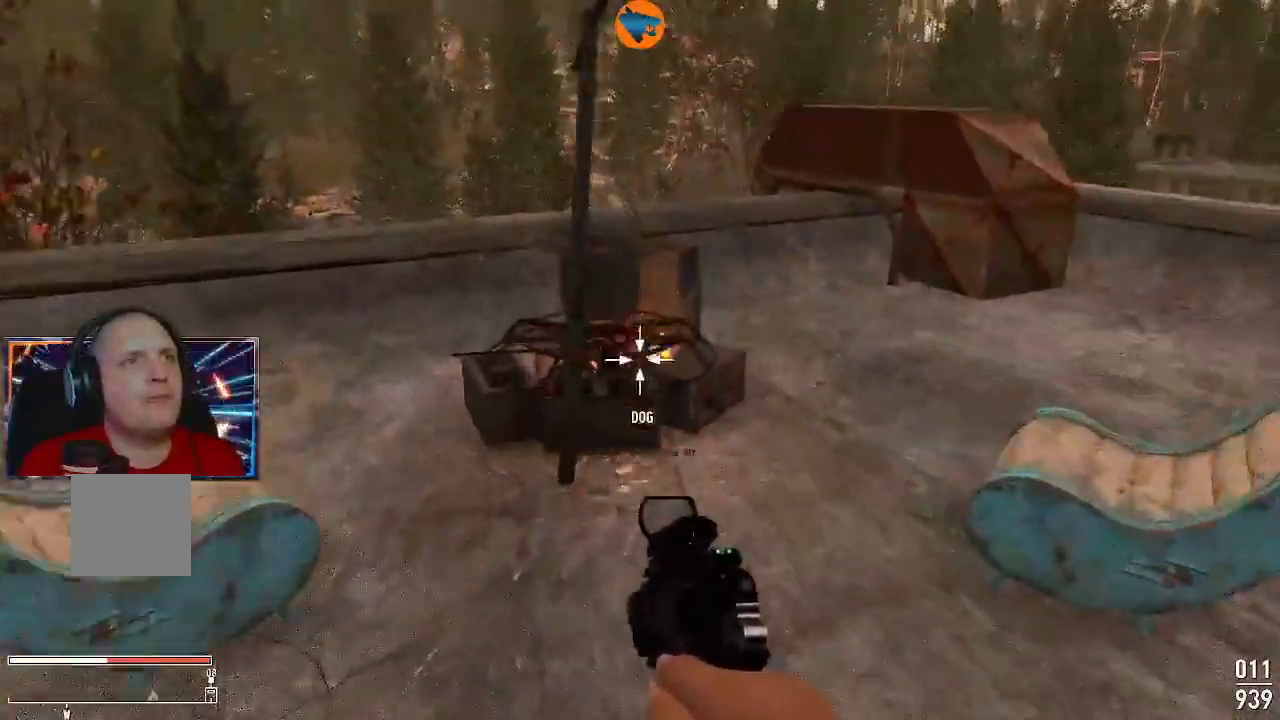
{"buttons": [], "left_stick": "up-right", "right_stick": "right", "events": [[167, "right_stick", "right"], [267, "left_stick", "up-right"]]}
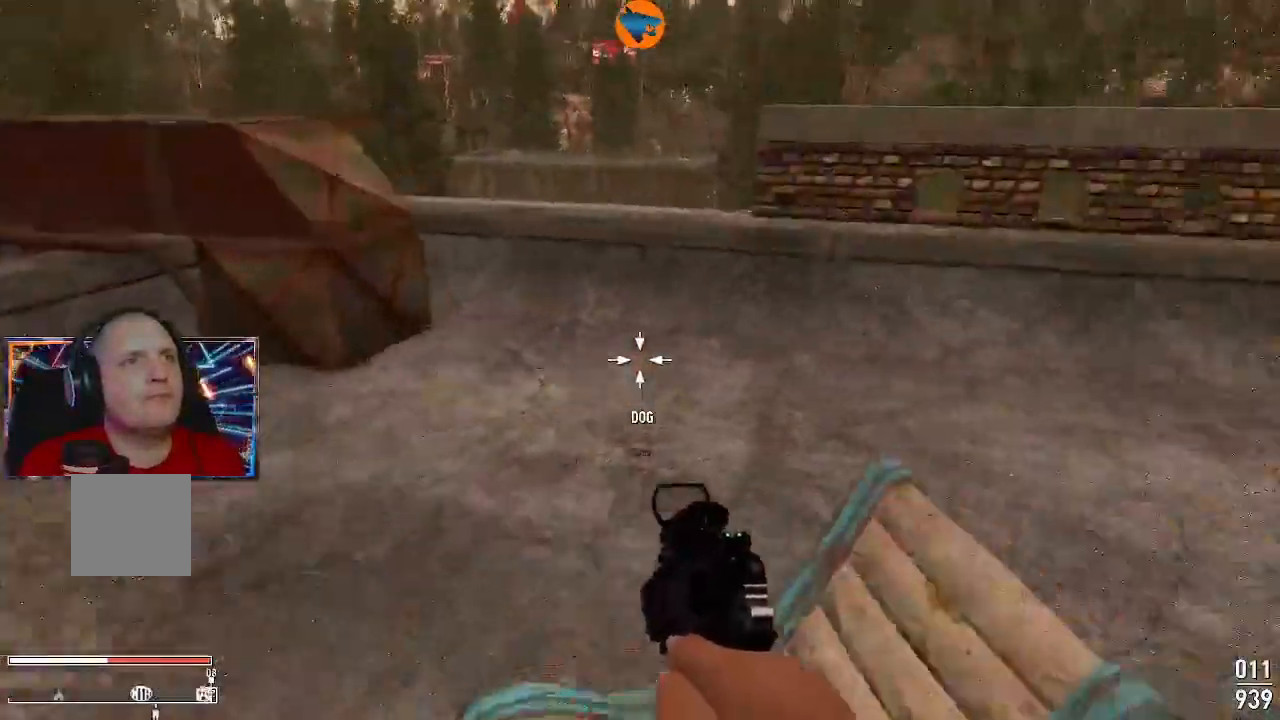
{"buttons": [], "left_stick": "center", "right_stick": "center", "events": [[133, "left_stick", "center"], [267, "L2", "down"], [300, "right_stick", "center"], [500, "L2", "up"]]}
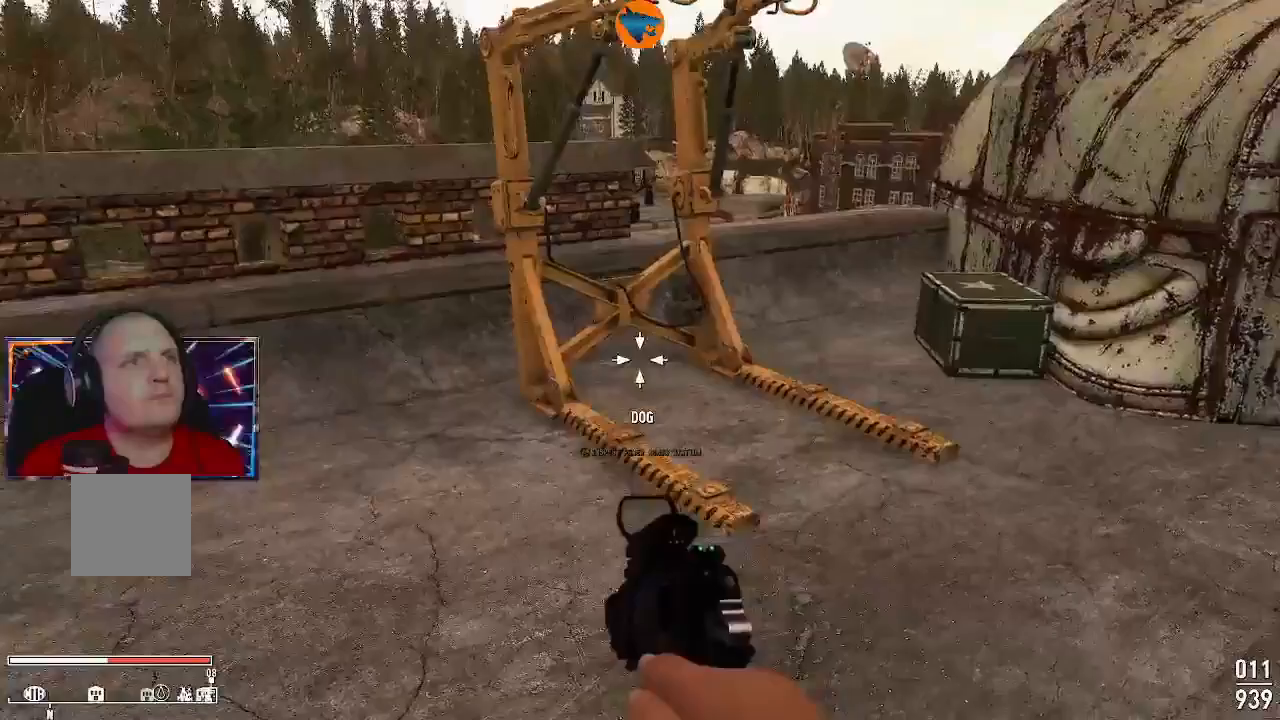
{"buttons": [], "left_stick": "center", "right_stick": "center", "events": []}
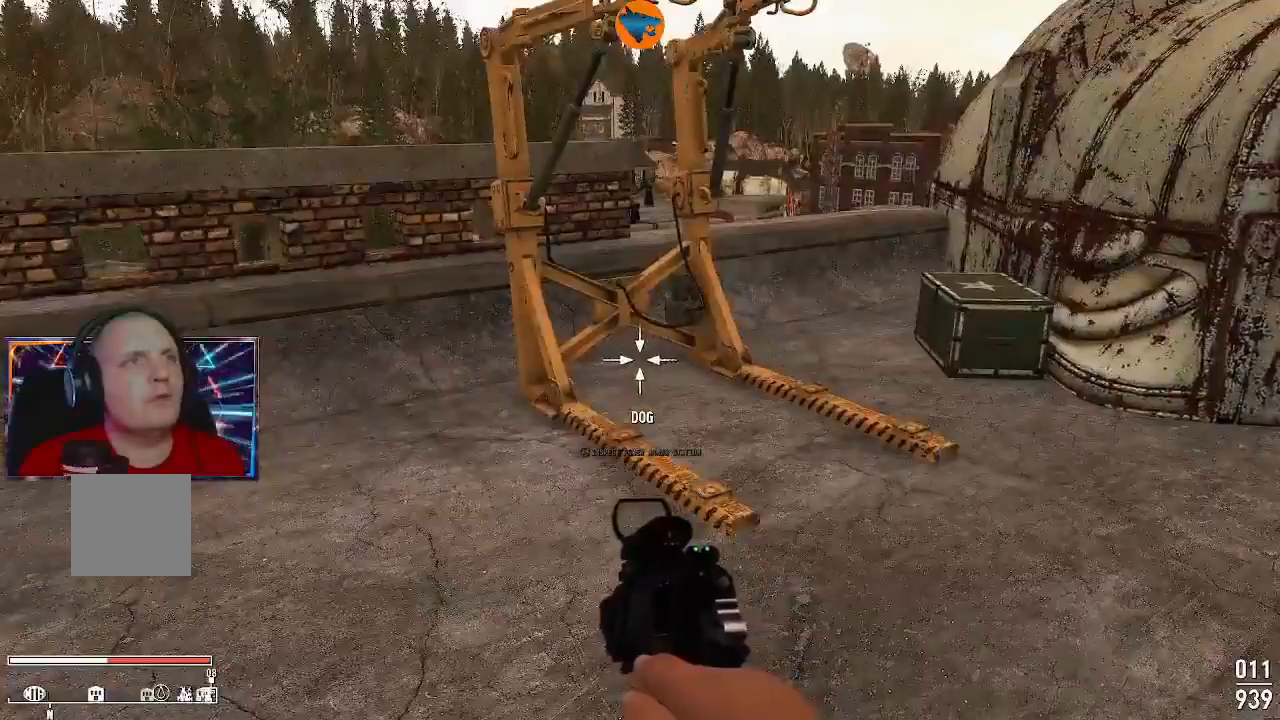
{"buttons": [], "left_stick": "right", "right_stick": "right", "events": [[67, "left_stick", "up-right"], [133, "right_stick", "right"], [267, "left_stick", "right"]]}
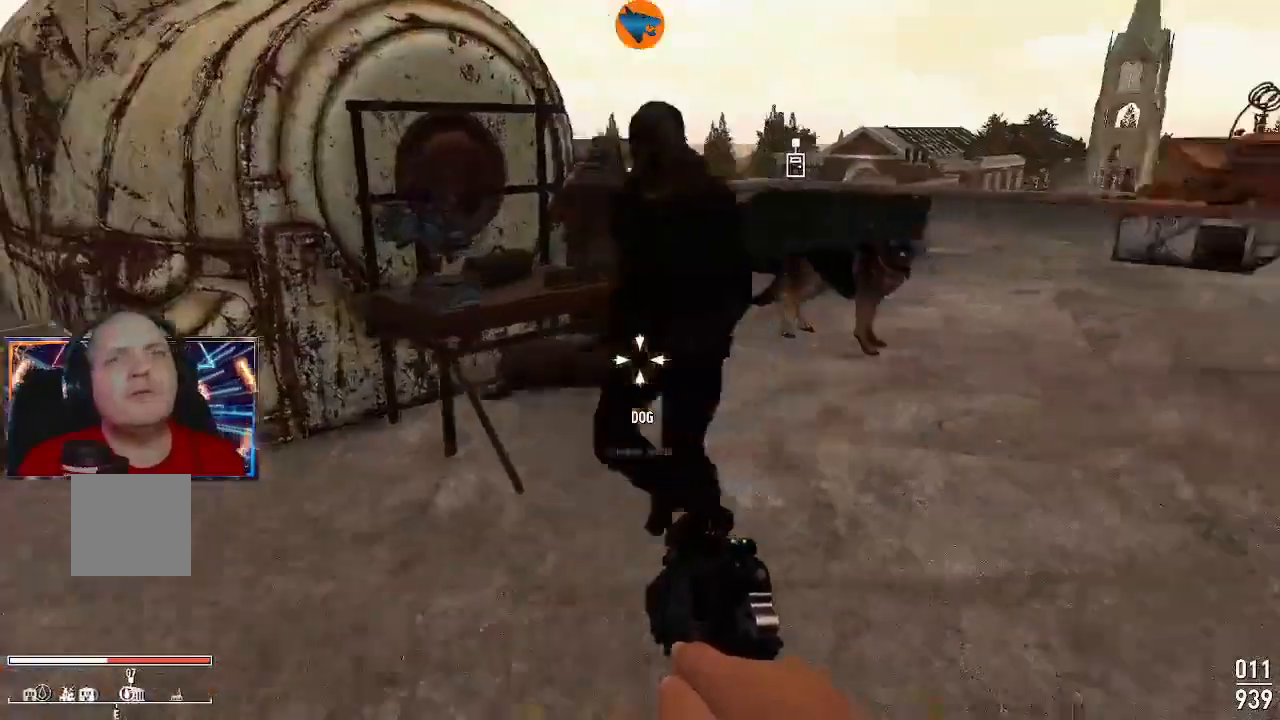
{"buttons": [], "left_stick": "up", "right_stick": "right", "events": [[67, "left_stick", "up-right"], [67, "right_stick", "center"], [267, "left_stick", "up"], [433, "right_stick", "right"]]}
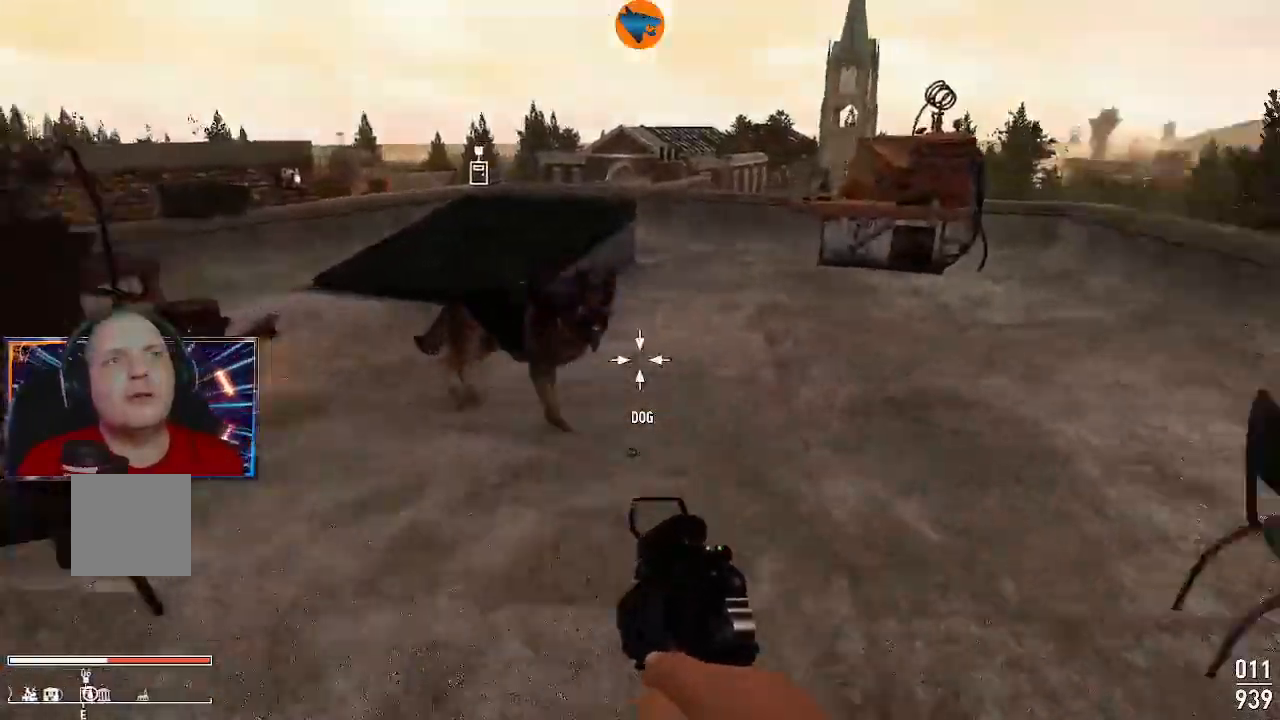
{"buttons": [], "left_stick": "up", "right_stick": "center", "events": [[200, "right_stick", "center"]]}
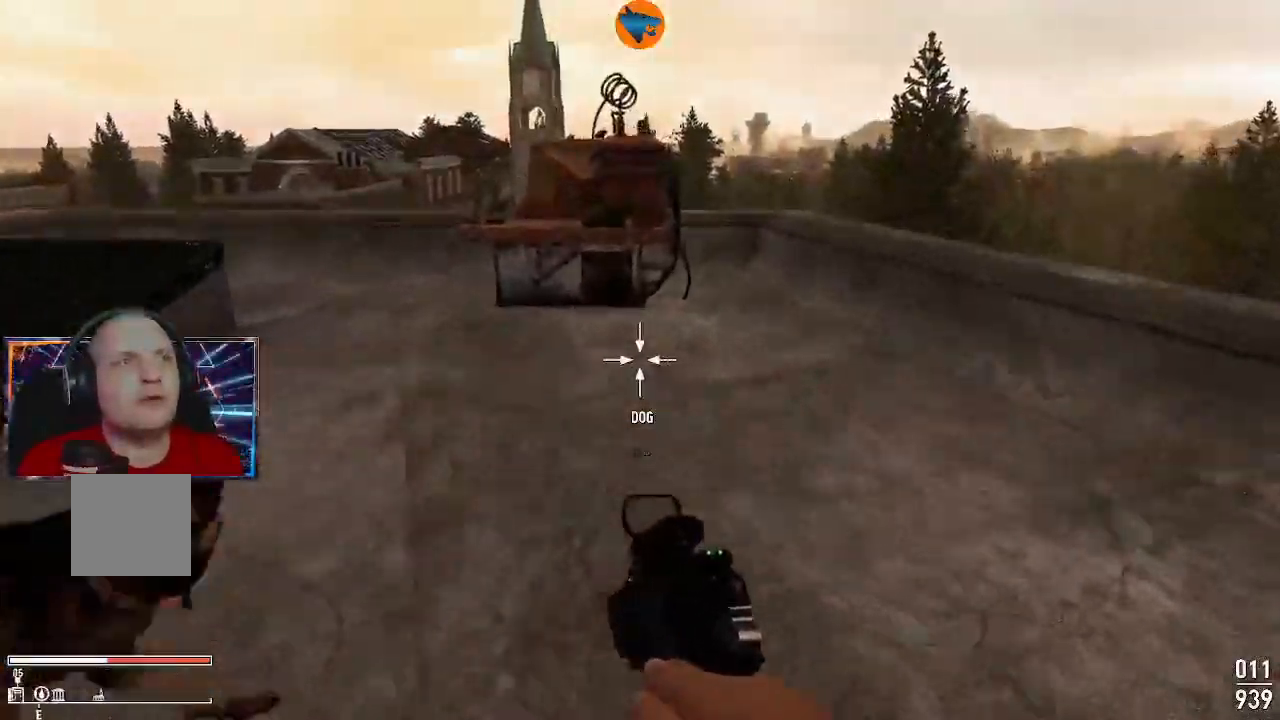
{"buttons": [], "left_stick": "up-right", "right_stick": "left", "events": [[267, "right_stick", "left"], [467, "left_stick", "up-right"]]}
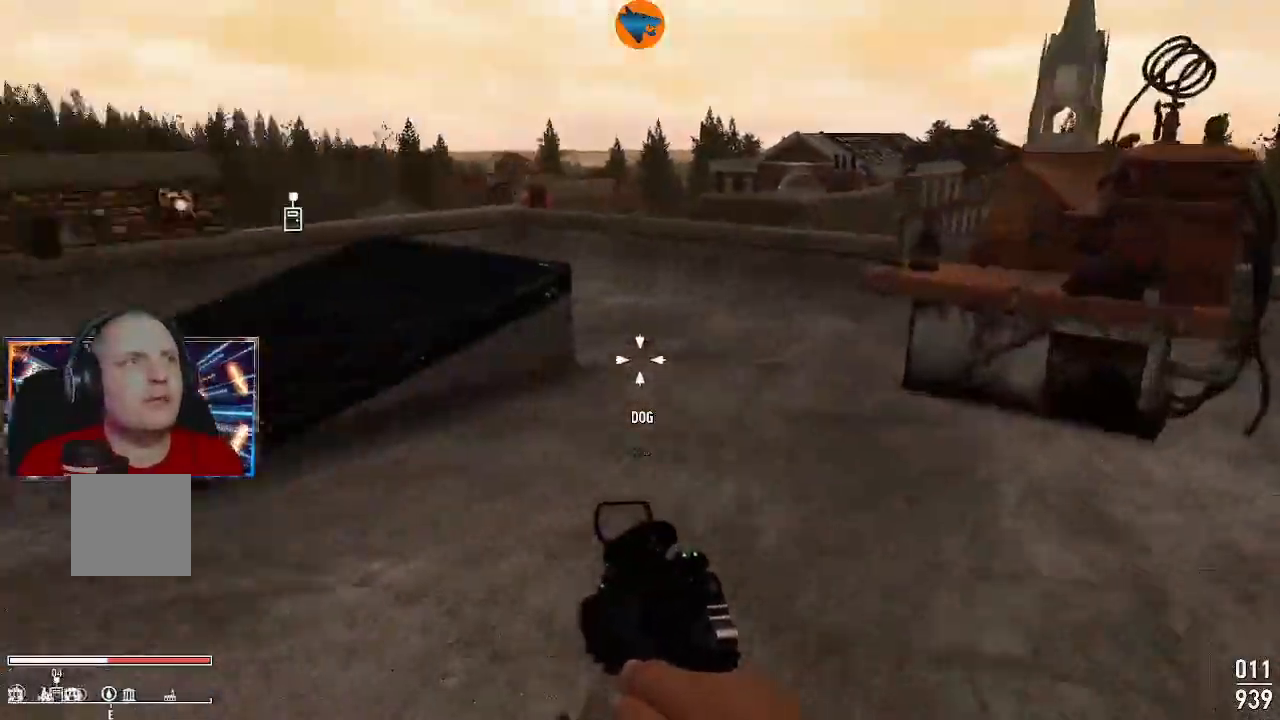
{"buttons": [], "left_stick": "up-right", "right_stick": "left", "events": []}